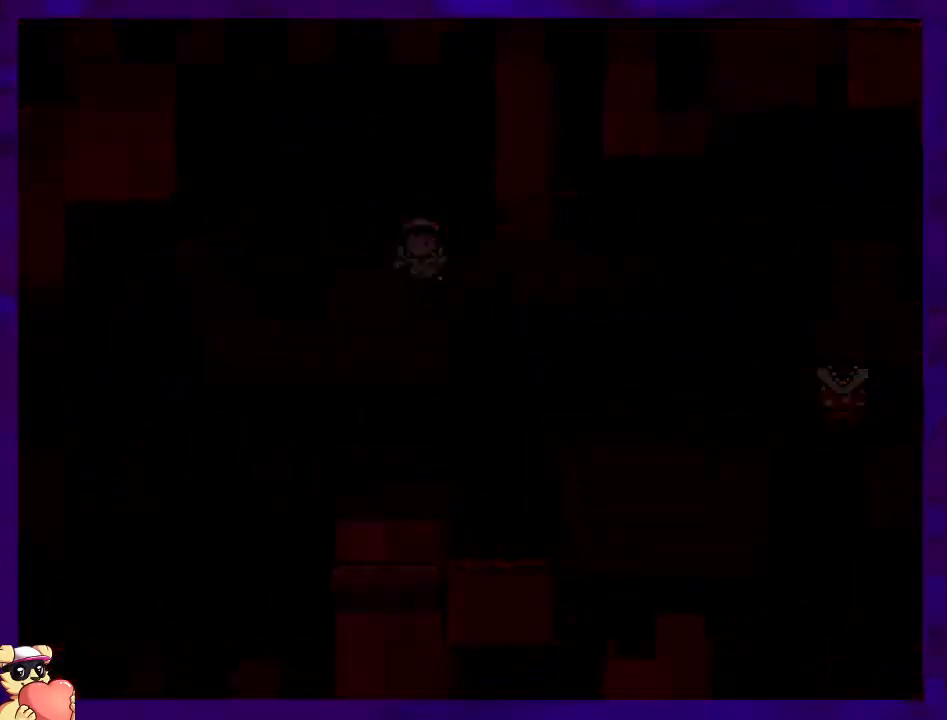
Gameplay with a controller (Nintendo layout); each line is a JSON object with the inputs held at the frame after it. "events" lists button and stick changes between this image and that frame as [ms after this image, input, new state], when the widget could be followed in between. Not read: L3 R3.
{"buttons": ["X"], "events": []}
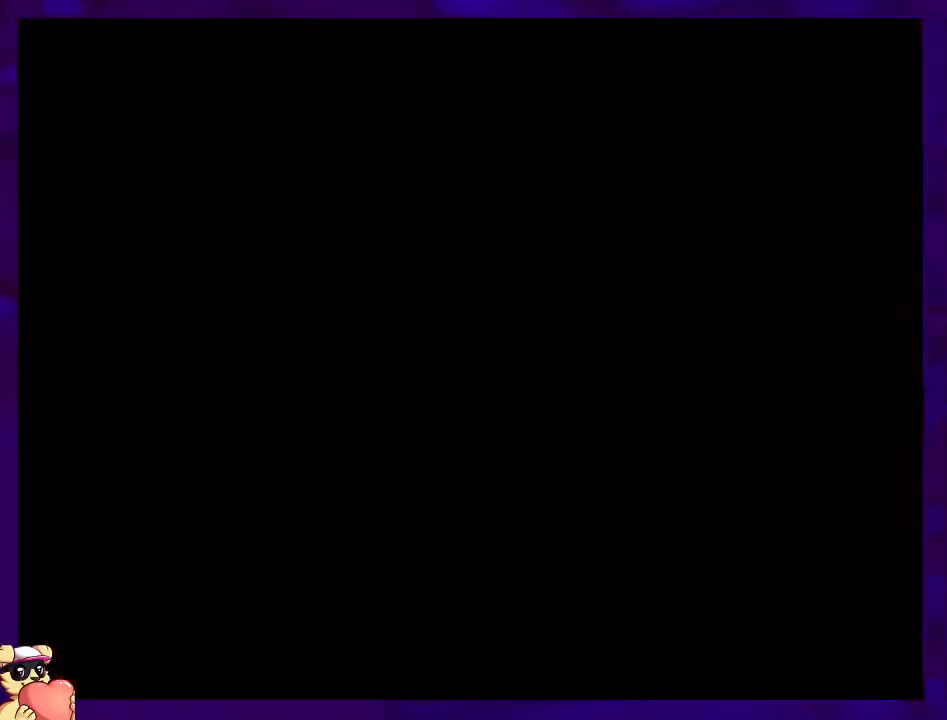
{"buttons": ["X"], "events": []}
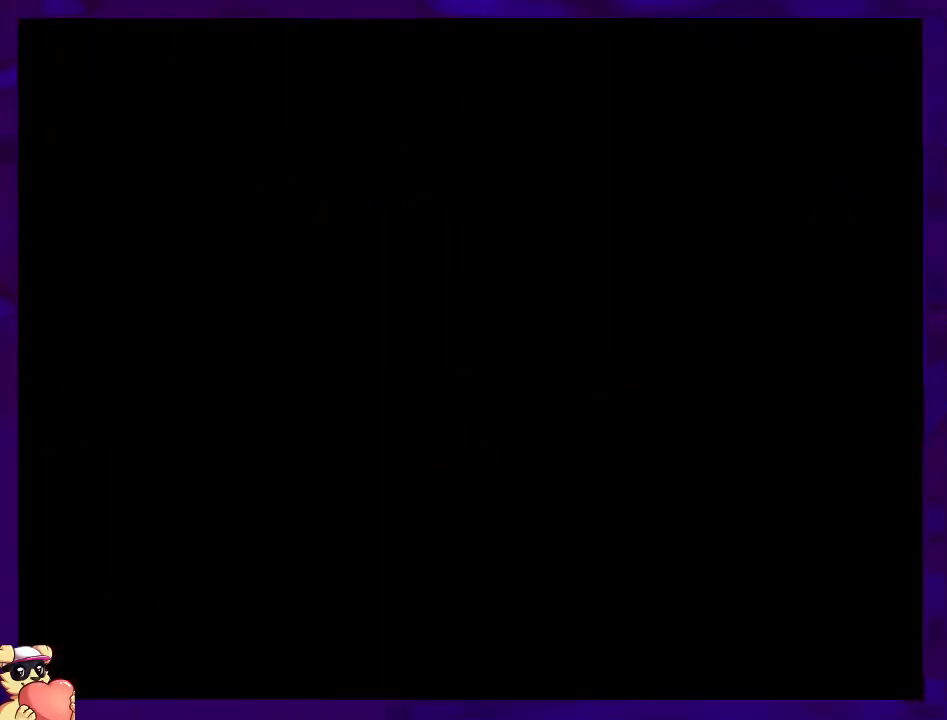
{"buttons": ["X"], "events": []}
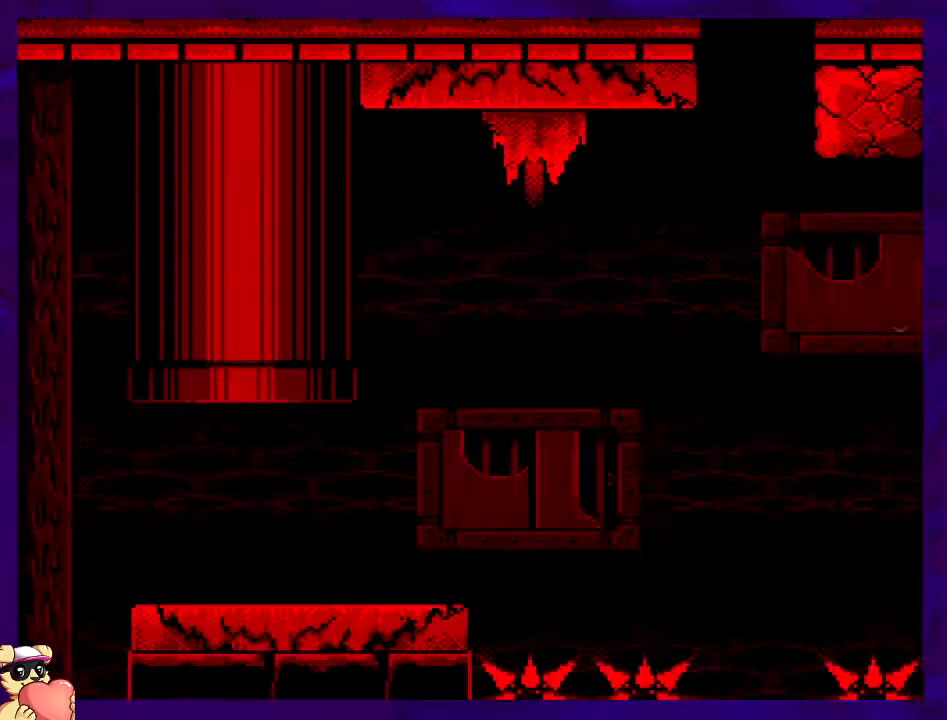
{"buttons": ["X", "DPAD_RIGHT"], "events": [[200, "DPAD_RIGHT", "down"]]}
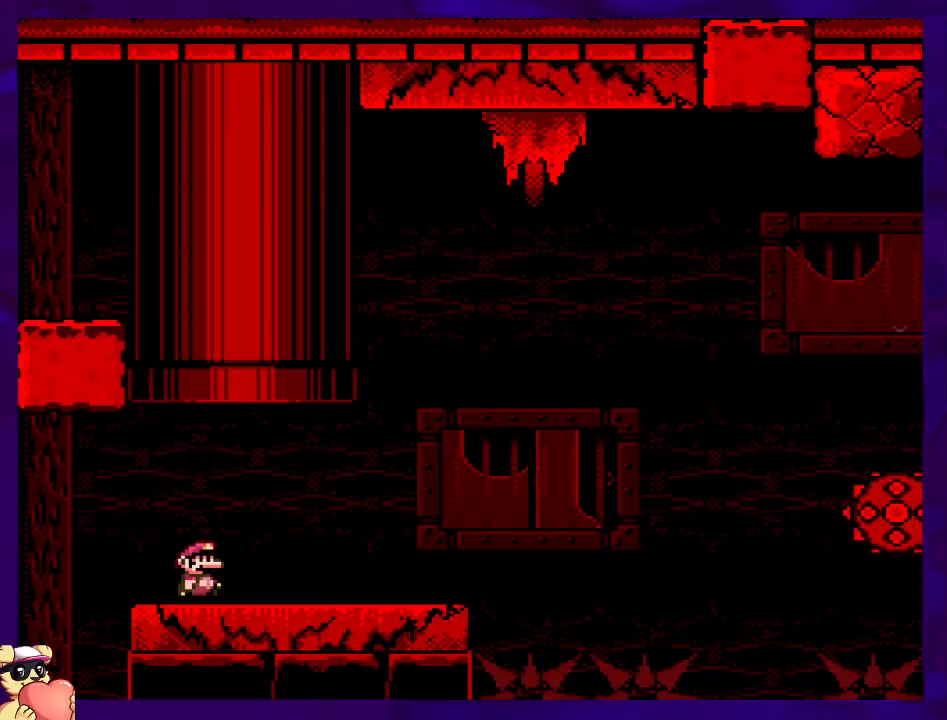
{"buttons": ["B", "X", "DPAD_RIGHT"], "events": [[501, "B", "down"]]}
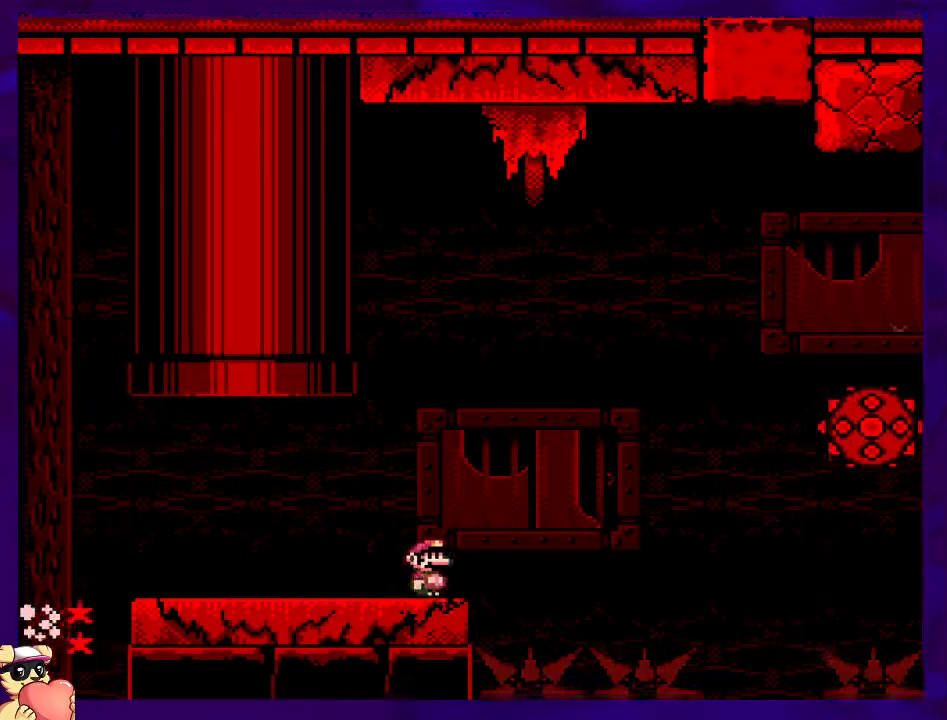
{"buttons": ["B", "X", "DPAD_RIGHT"], "events": []}
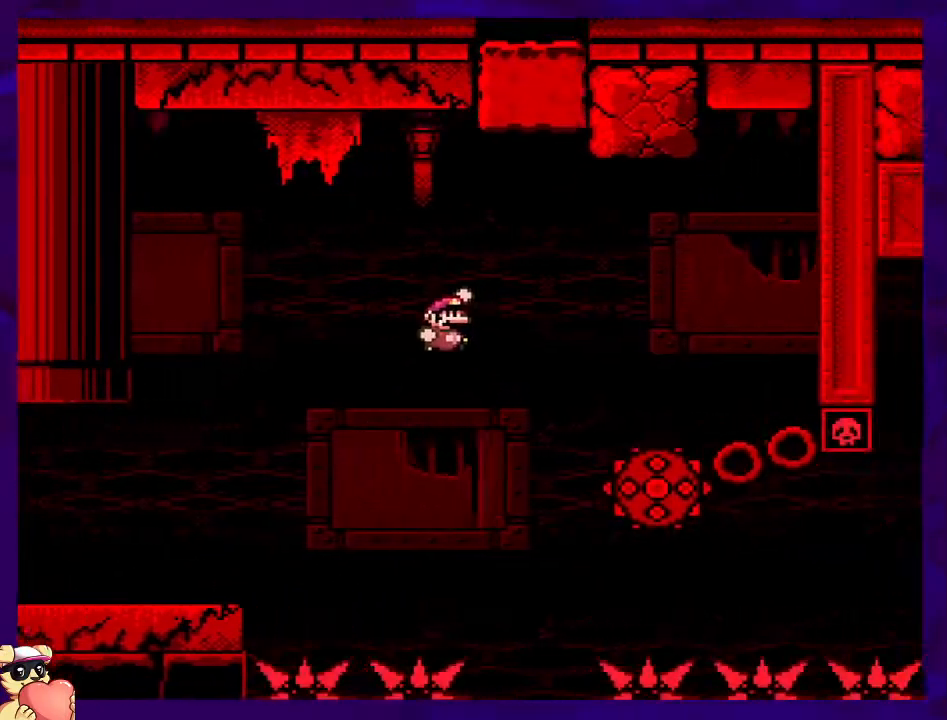
{"buttons": ["X", "DPAD_RIGHT"], "events": [[200, "B", "up"], [267, "A", "down"], [417, "A", "up"]]}
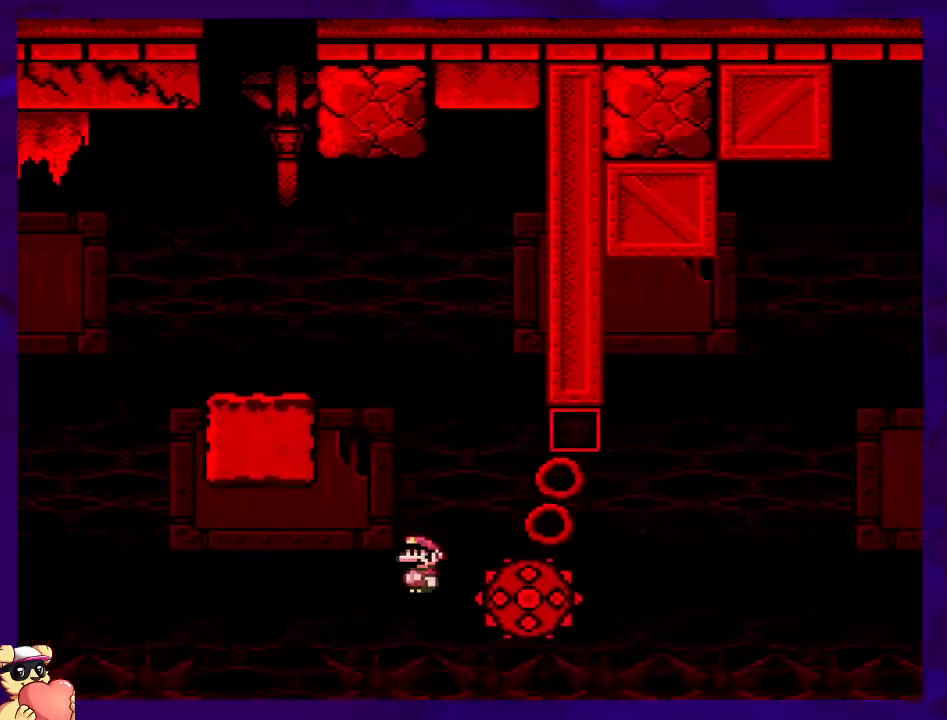
{"buttons": ["X", "DPAD_RIGHT"], "events": [[166, "DPAD_RIGHT", "up"], [367, "DPAD_RIGHT", "down"]]}
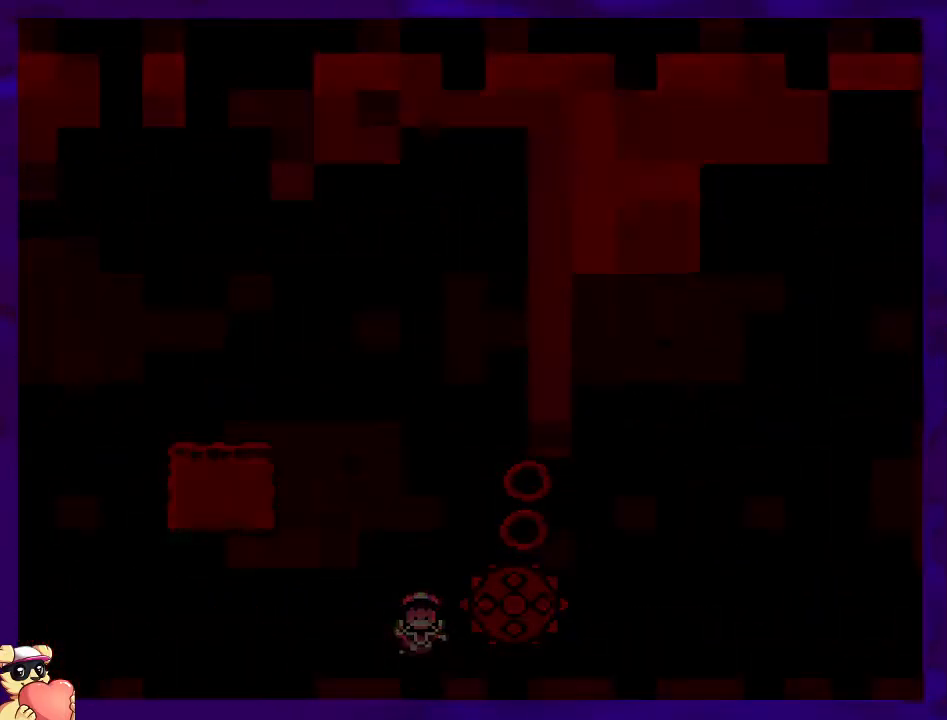
{"buttons": ["X", "DPAD_RIGHT"], "events": []}
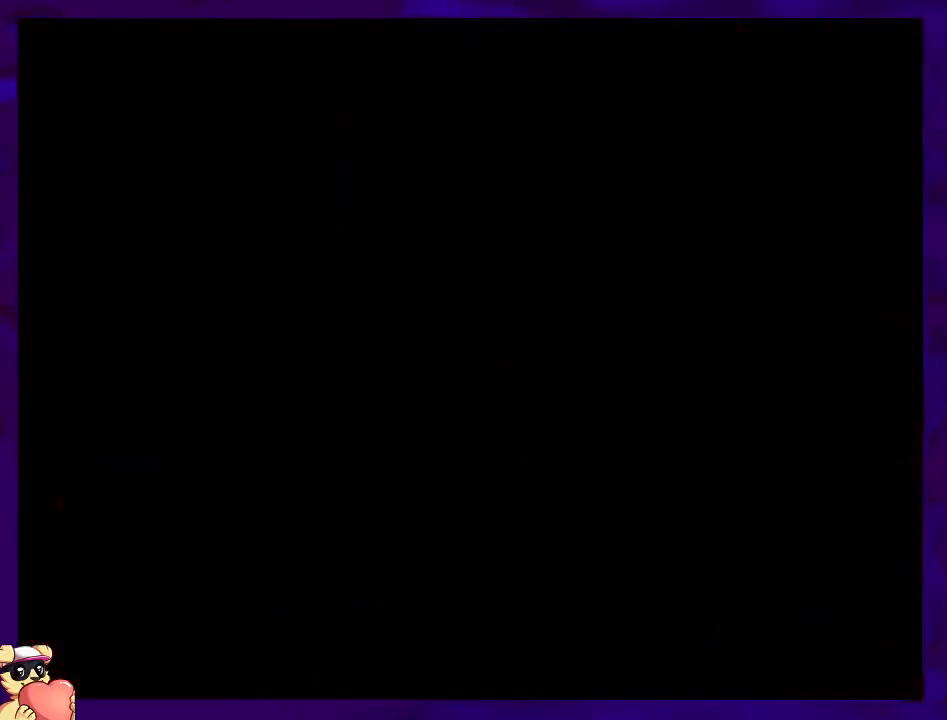
{"buttons": ["X", "DPAD_RIGHT"], "events": []}
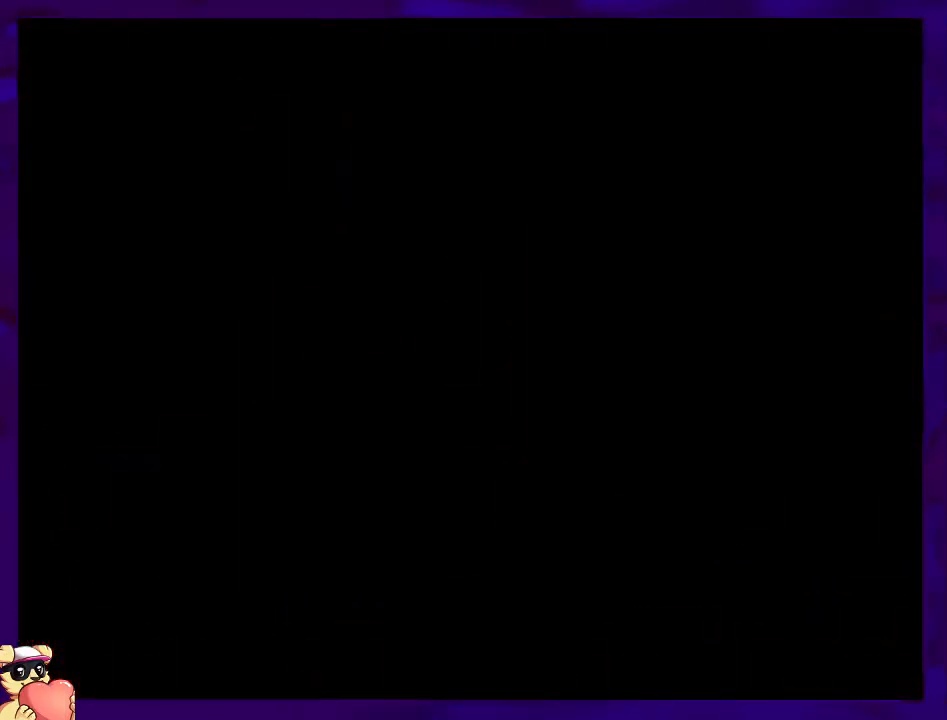
{"buttons": ["X", "DPAD_RIGHT"], "events": []}
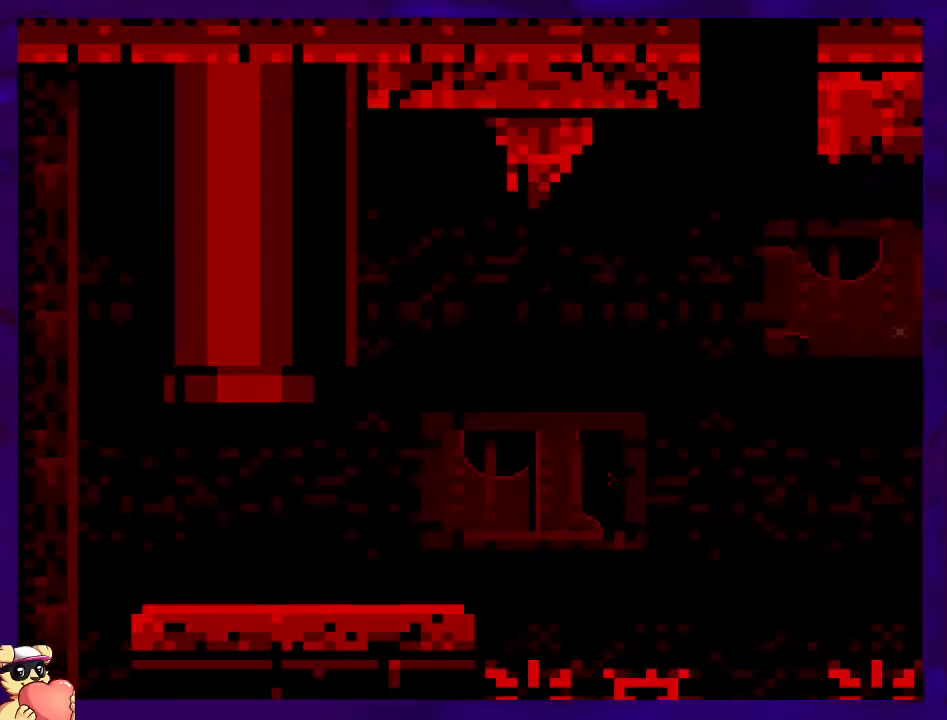
{"buttons": ["X", "DPAD_RIGHT"], "events": []}
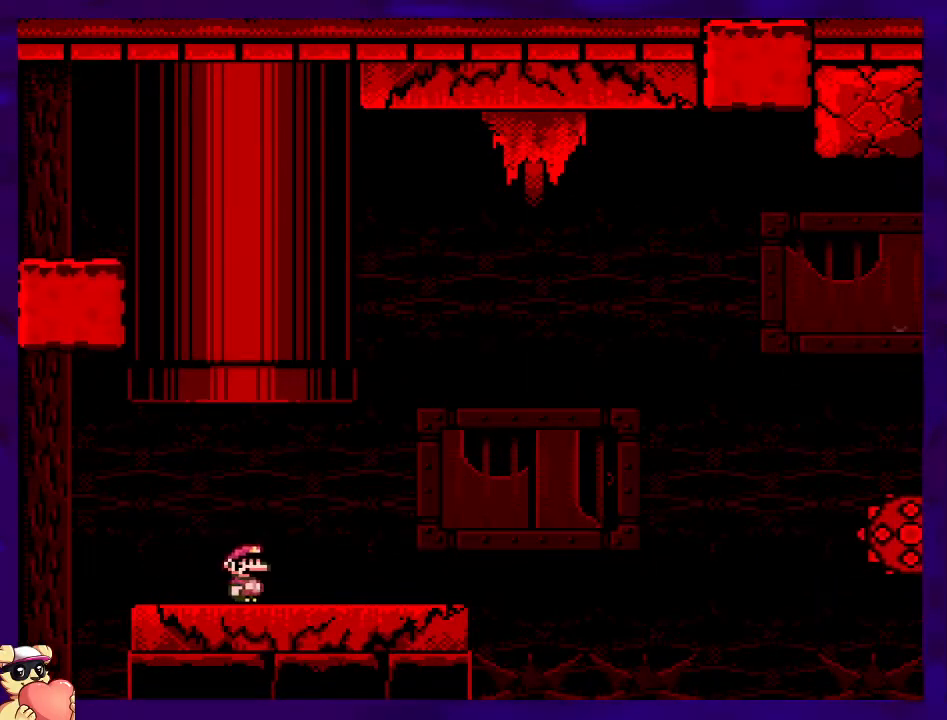
{"buttons": ["B", "X", "DPAD_RIGHT"], "events": [[384, "B", "down"]]}
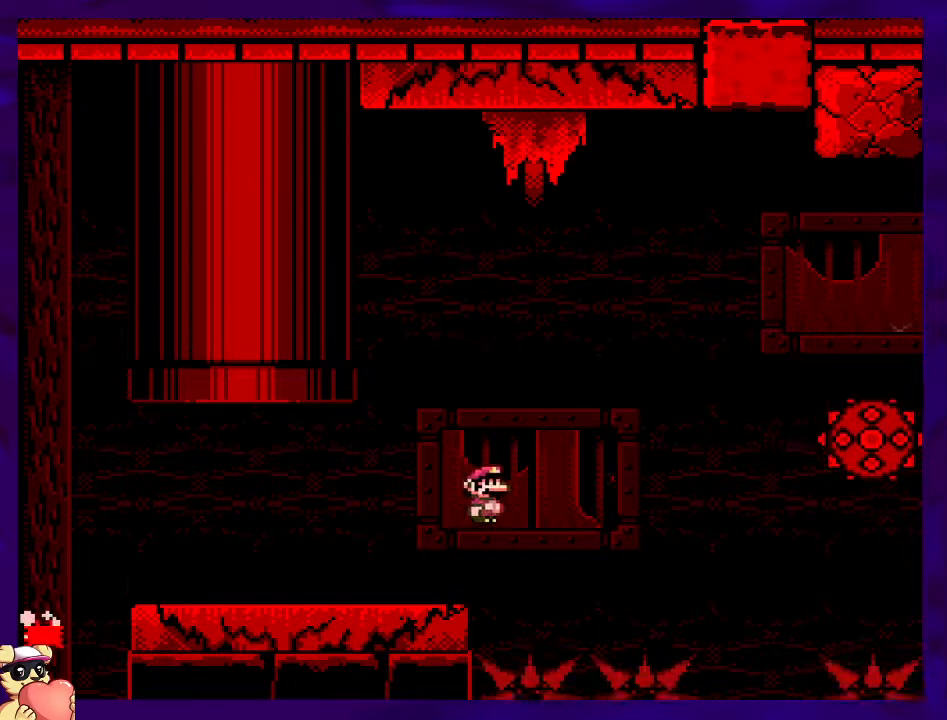
{"buttons": ["B", "X", "DPAD_RIGHT"], "events": []}
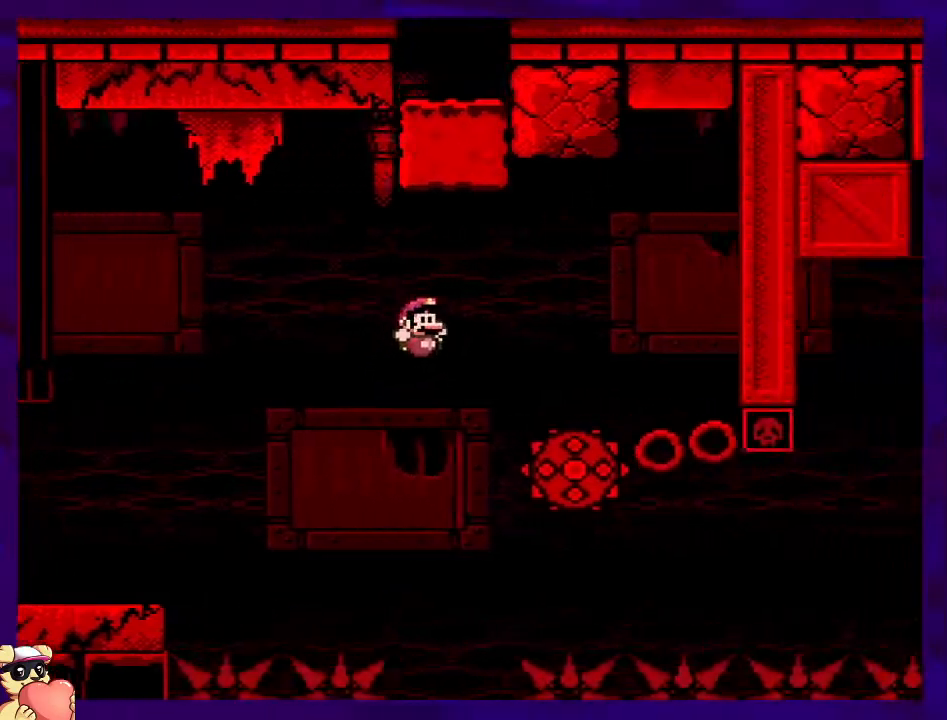
{"buttons": ["X"], "events": [[50, "B", "up"], [117, "A", "down"], [217, "A", "up"], [317, "DPAD_RIGHT", "up"]]}
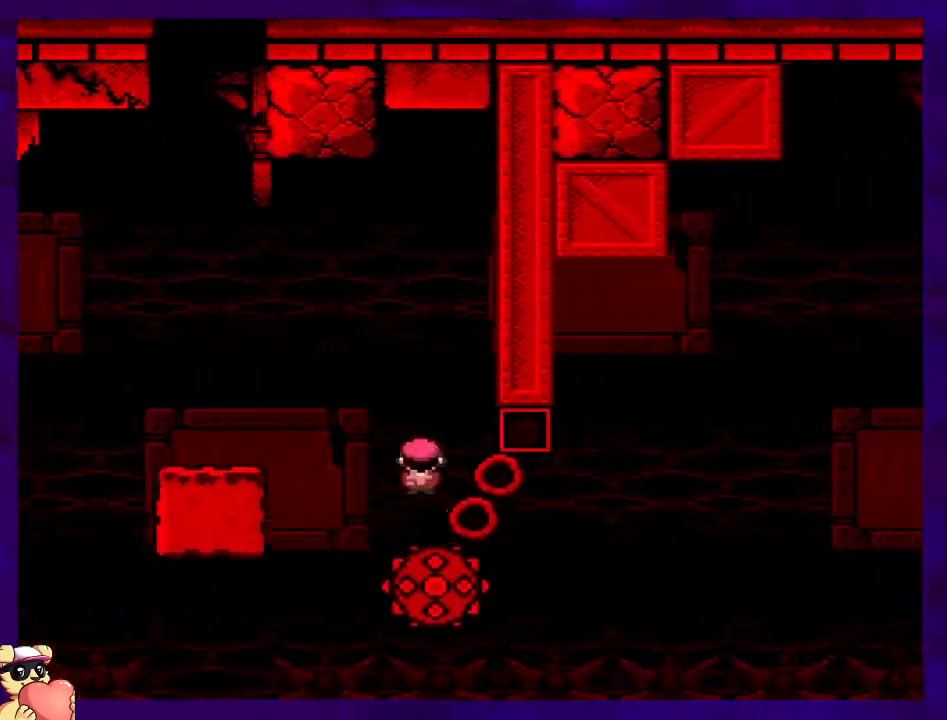
{"buttons": ["X", "DPAD_LEFT"], "events": [[417, "DPAD_LEFT", "down"]]}
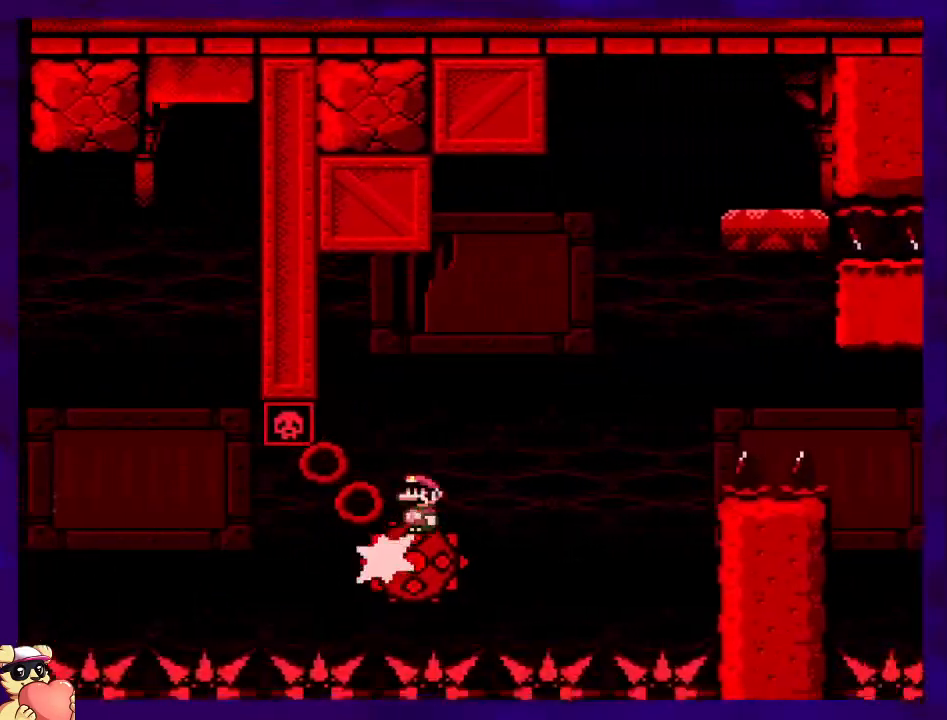
{"buttons": ["A", "X", "DPAD_UP", "DPAD_RIGHT"], "events": [[34, "DPAD_LEFT", "up"], [184, "DPAD_RIGHT", "down"], [267, "DPAD_RIGHT", "up"], [401, "DPAD_RIGHT", "down"], [451, "A", "down"], [451, "DPAD_UP", "down"]]}
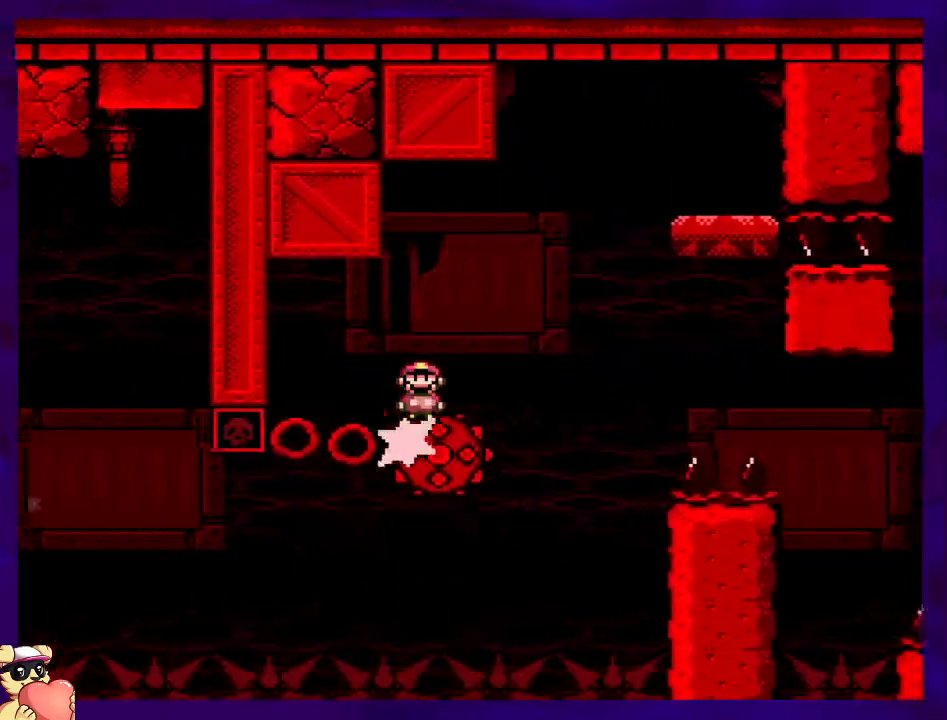
{"buttons": ["A", "X", "DPAD_LEFT"], "events": [[283, "DPAD_UP", "up"], [300, "DPAD_RIGHT", "up"], [500, "DPAD_LEFT", "down"]]}
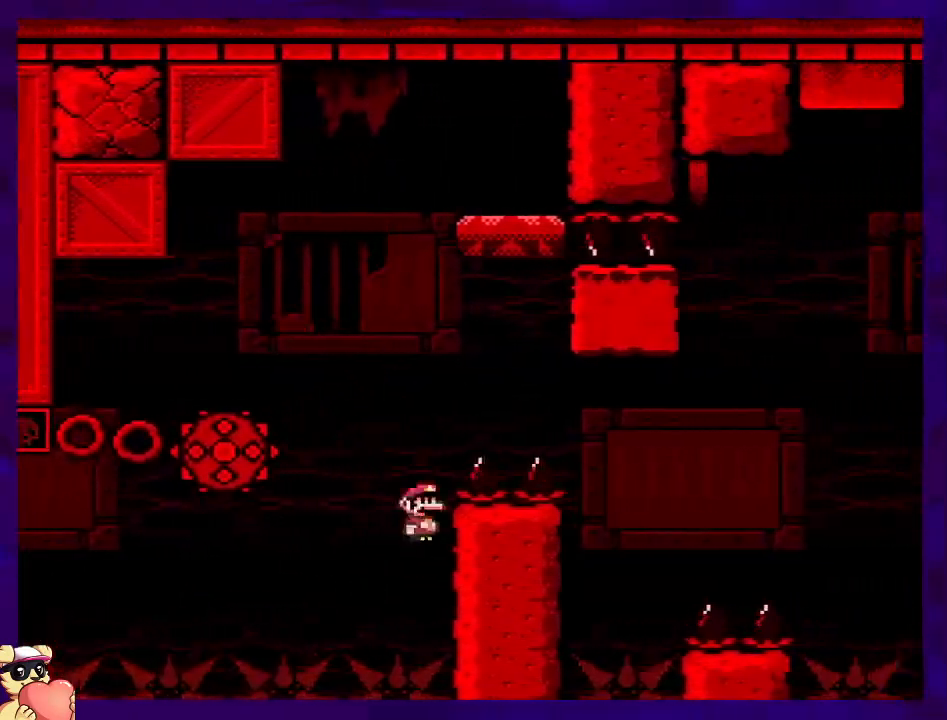
{"buttons": [], "events": [[84, "DPAD_LEFT", "up"], [117, "A", "up"], [451, "X", "up"]]}
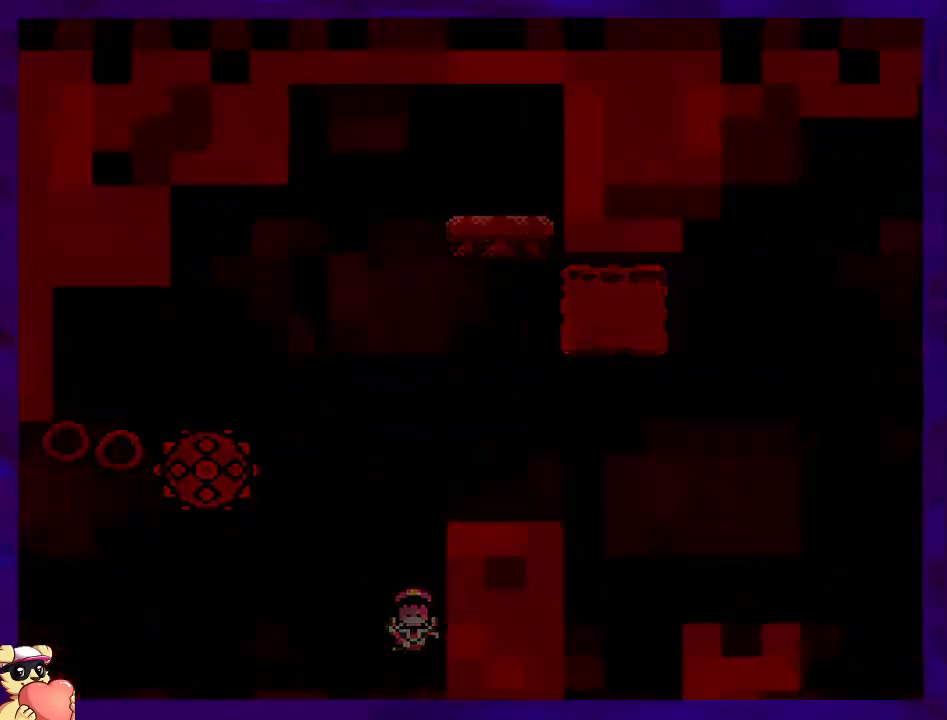
{"buttons": ["X", "DPAD_RIGHT"], "events": [[100, "X", "down"], [450, "DPAD_RIGHT", "down"]]}
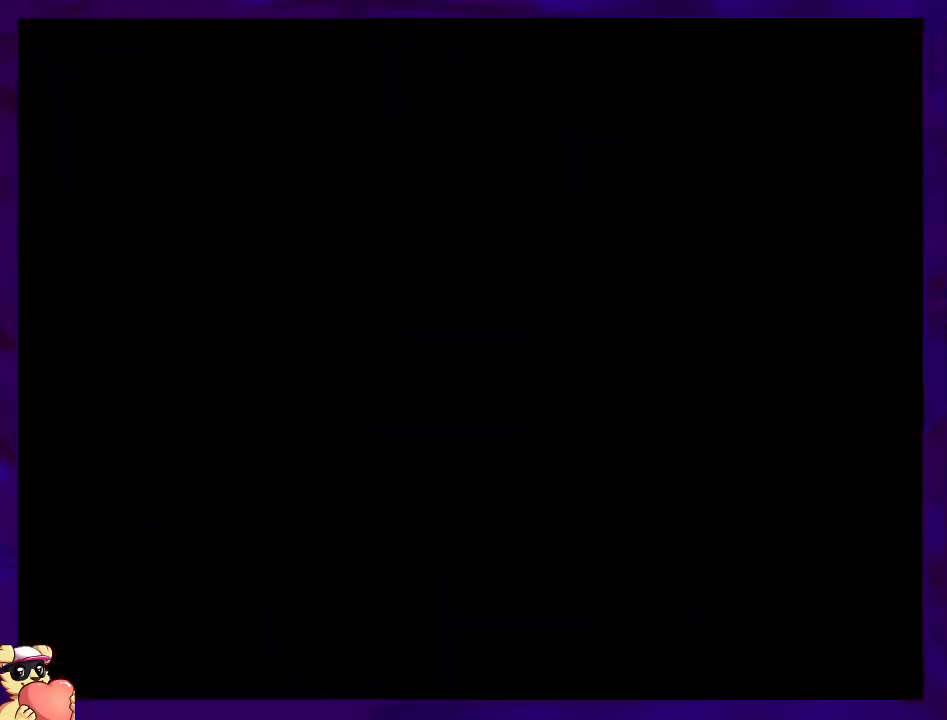
{"buttons": ["X", "DPAD_RIGHT"], "events": []}
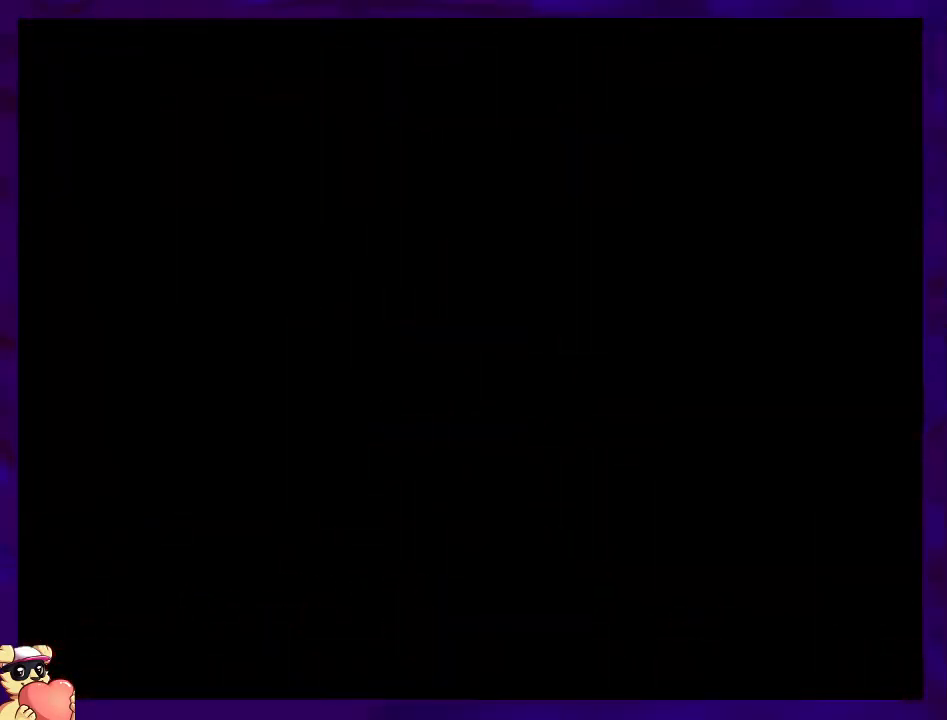
{"buttons": ["X", "DPAD_RIGHT"], "events": []}
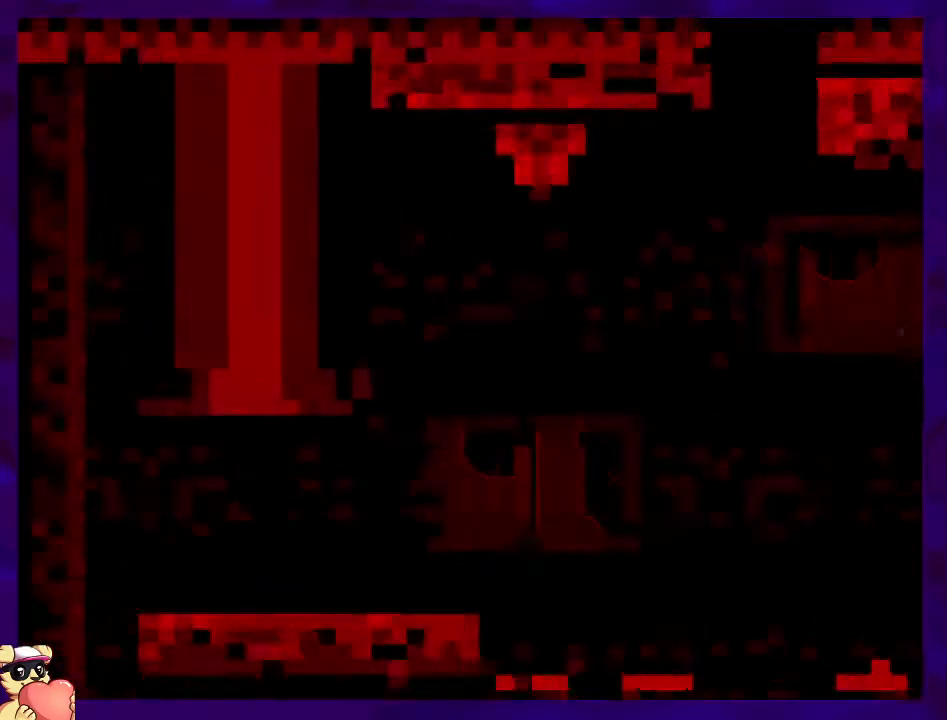
{"buttons": ["X", "DPAD_RIGHT"], "events": []}
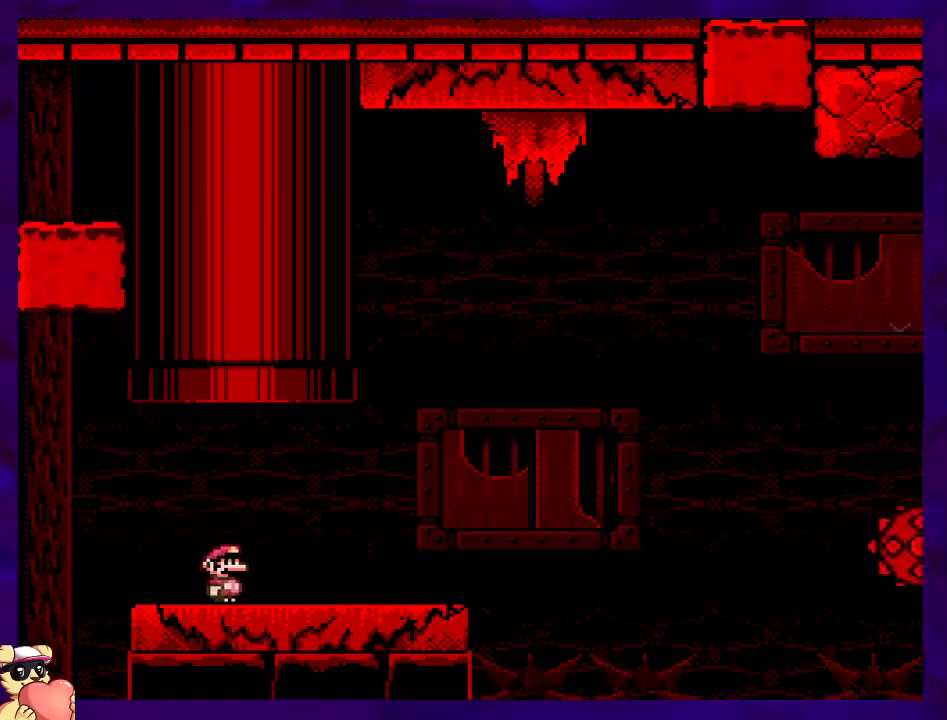
{"buttons": ["B", "X", "DPAD_RIGHT"], "events": [[450, "B", "down"]]}
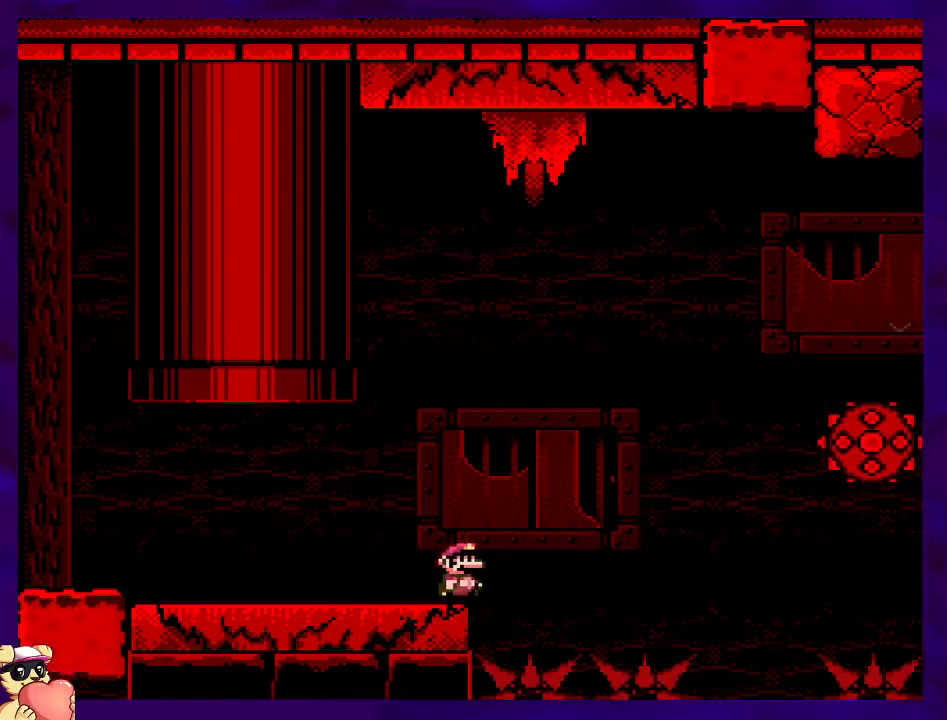
{"buttons": ["B", "X", "DPAD_RIGHT"], "events": []}
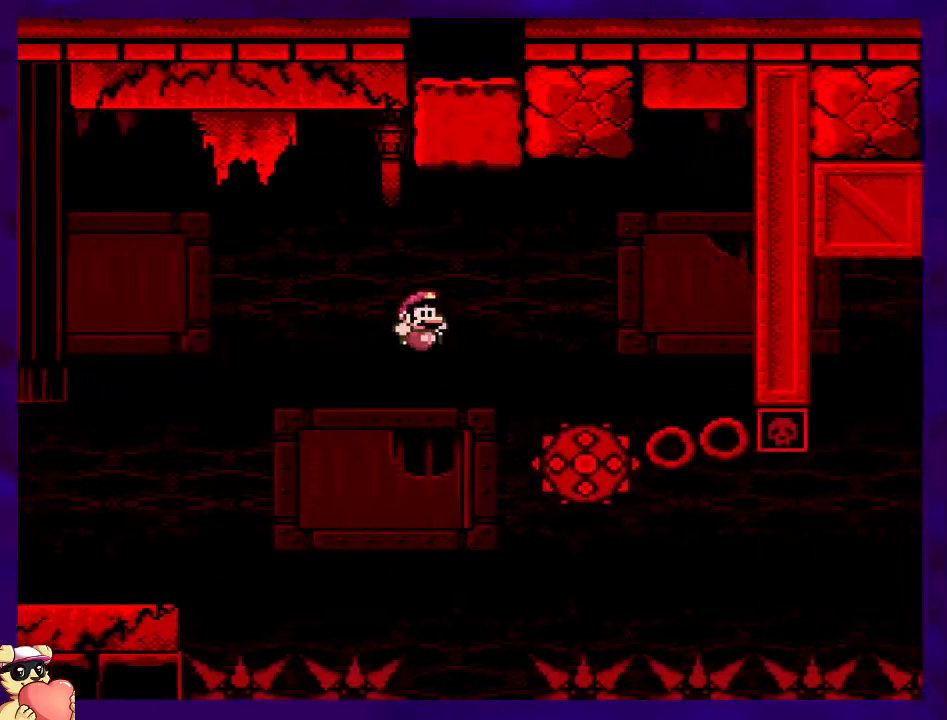
{"buttons": ["X"], "events": [[133, "B", "up"], [200, "A", "down"], [300, "A", "up"], [350, "DPAD_RIGHT", "up"]]}
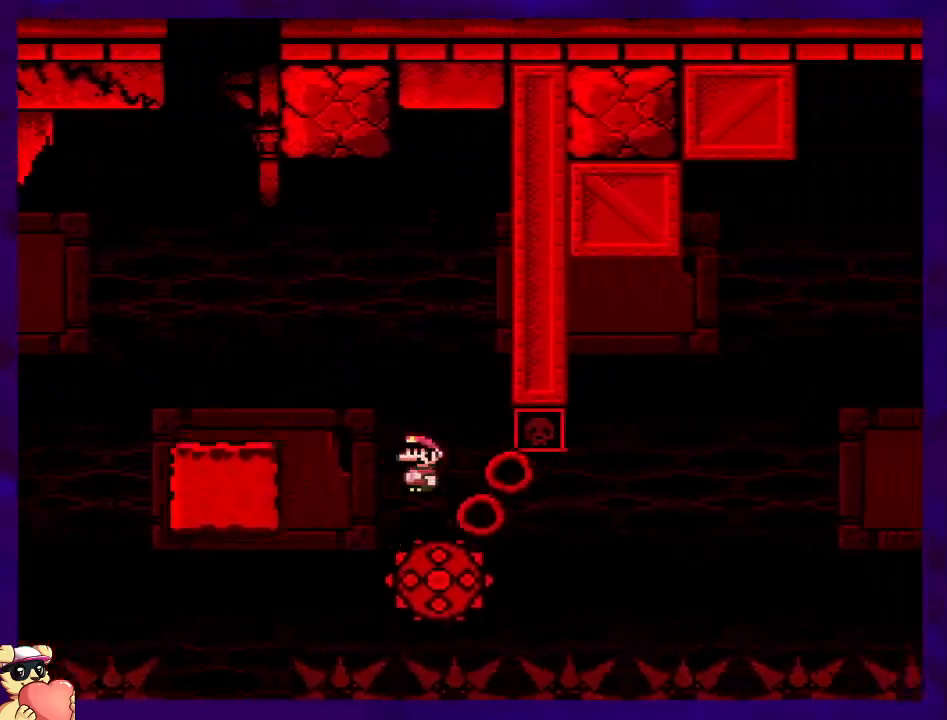
{"buttons": ["X", "DPAD_LEFT"], "events": [[484, "DPAD_LEFT", "down"]]}
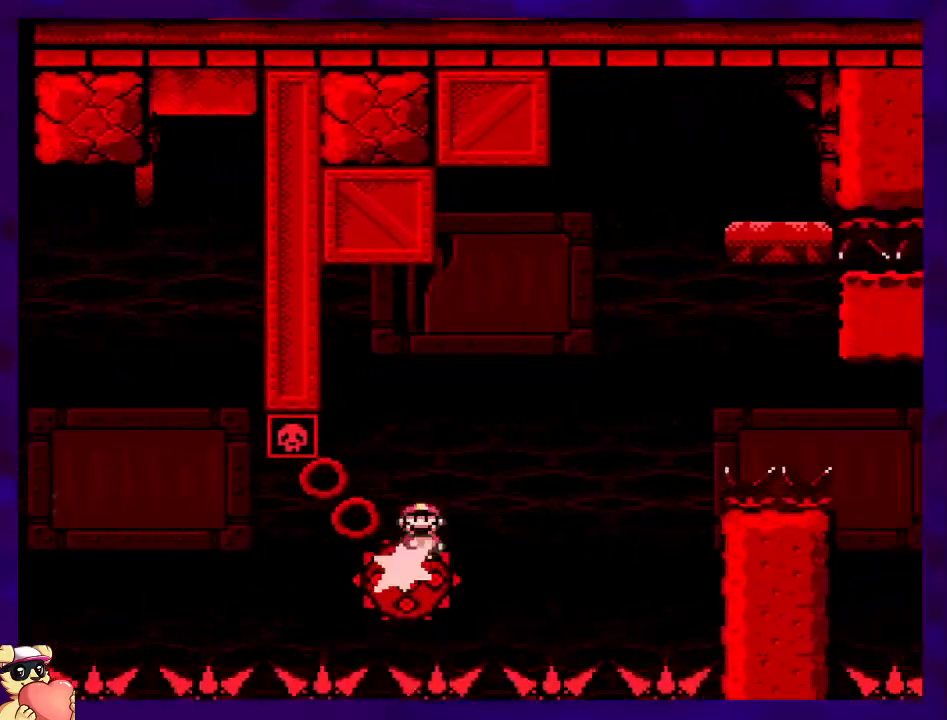
{"buttons": ["A", "X", "DPAD_RIGHT"], "events": [[117, "DPAD_LEFT", "up"], [384, "DPAD_RIGHT", "down"], [434, "A", "down"]]}
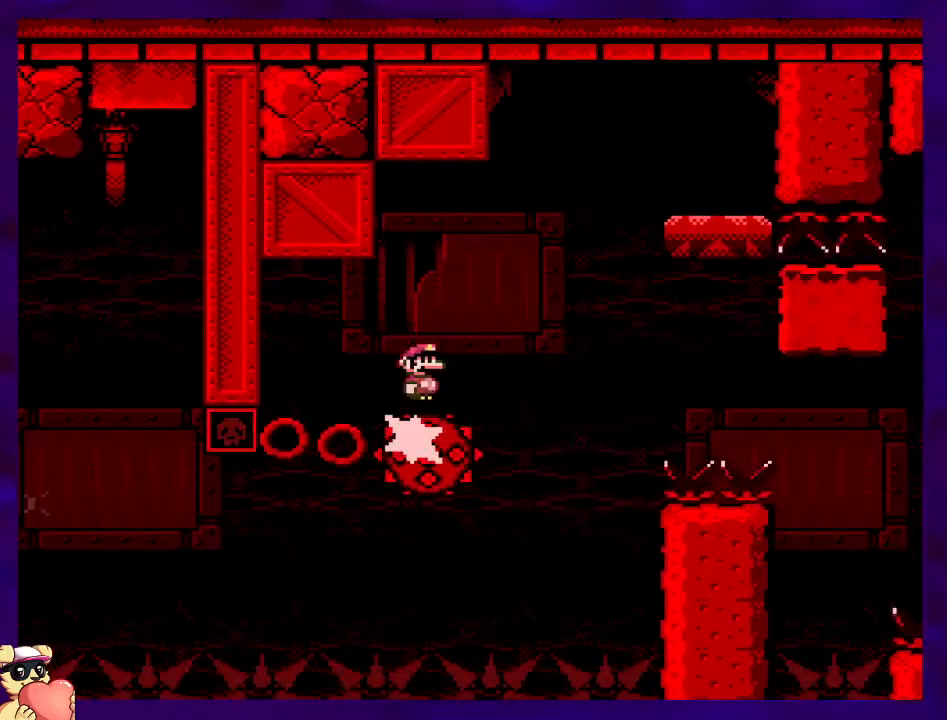
{"buttons": ["A", "X"], "events": [[50, "DPAD_RIGHT", "up"], [184, "DPAD_RIGHT", "down"], [484, "DPAD_RIGHT", "up"]]}
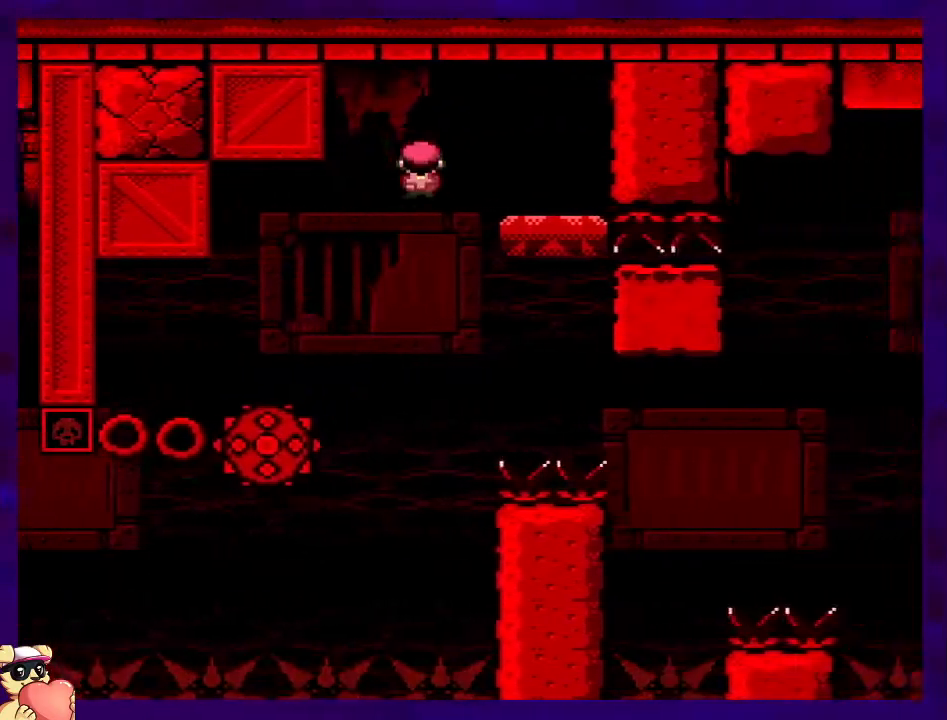
{"buttons": ["X"], "events": [[133, "DPAD_LEFT", "down"], [267, "A", "up"], [267, "DPAD_LEFT", "up"]]}
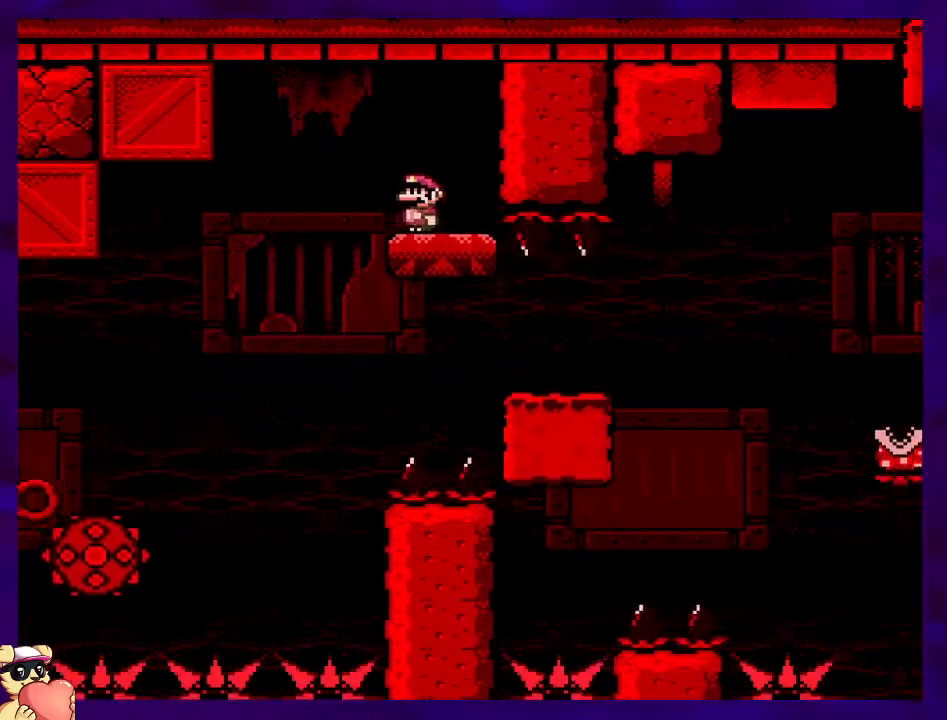
{"buttons": ["X", "DPAD_RIGHT"], "events": [[367, "A", "down"], [417, "DPAD_RIGHT", "down"], [468, "A", "up"]]}